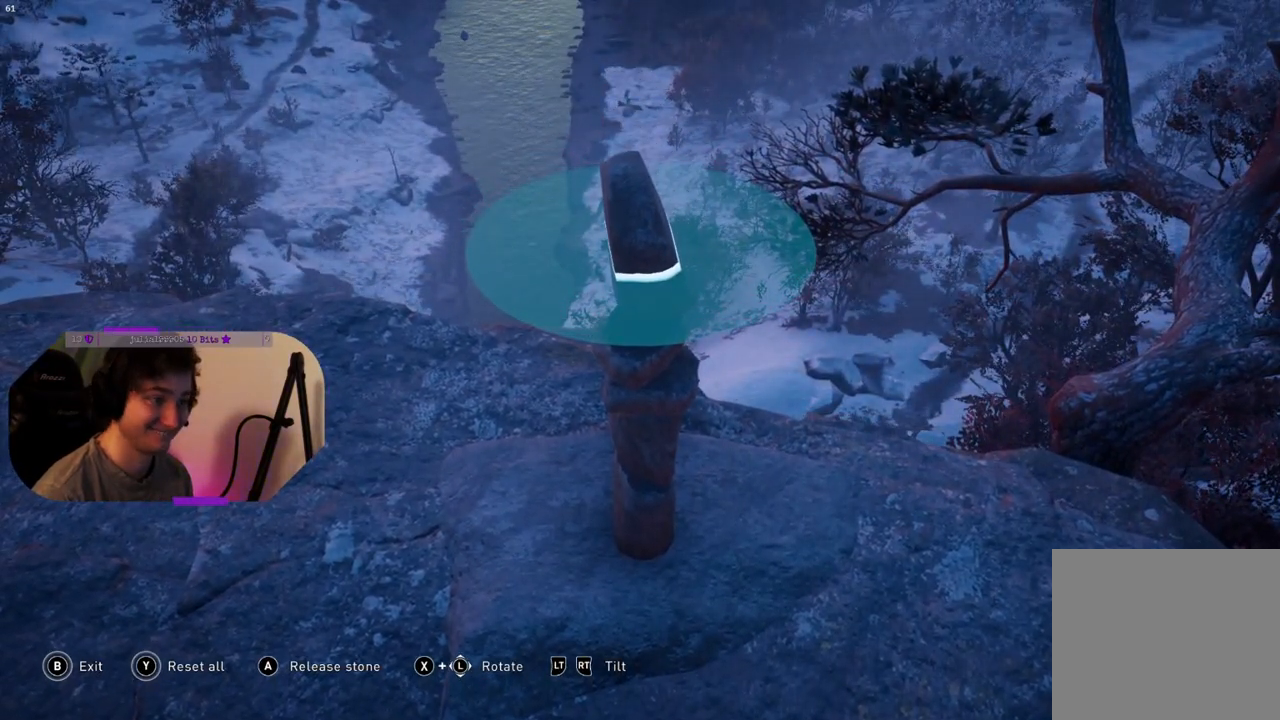
Gameplay with a controller (PlayStation layout); each line is a JSON object with the inputs held at the frame after it. "events" lists button and stick changes between this image and that frame as [ms after this image, input, new state], when the widget could be followed in between.
{"buttons": [], "left_stick": "left", "right_stick": "center", "events": [[50, "left_stick", "down"], [217, "left_stick", "center"], [467, "left_stick", "left"]]}
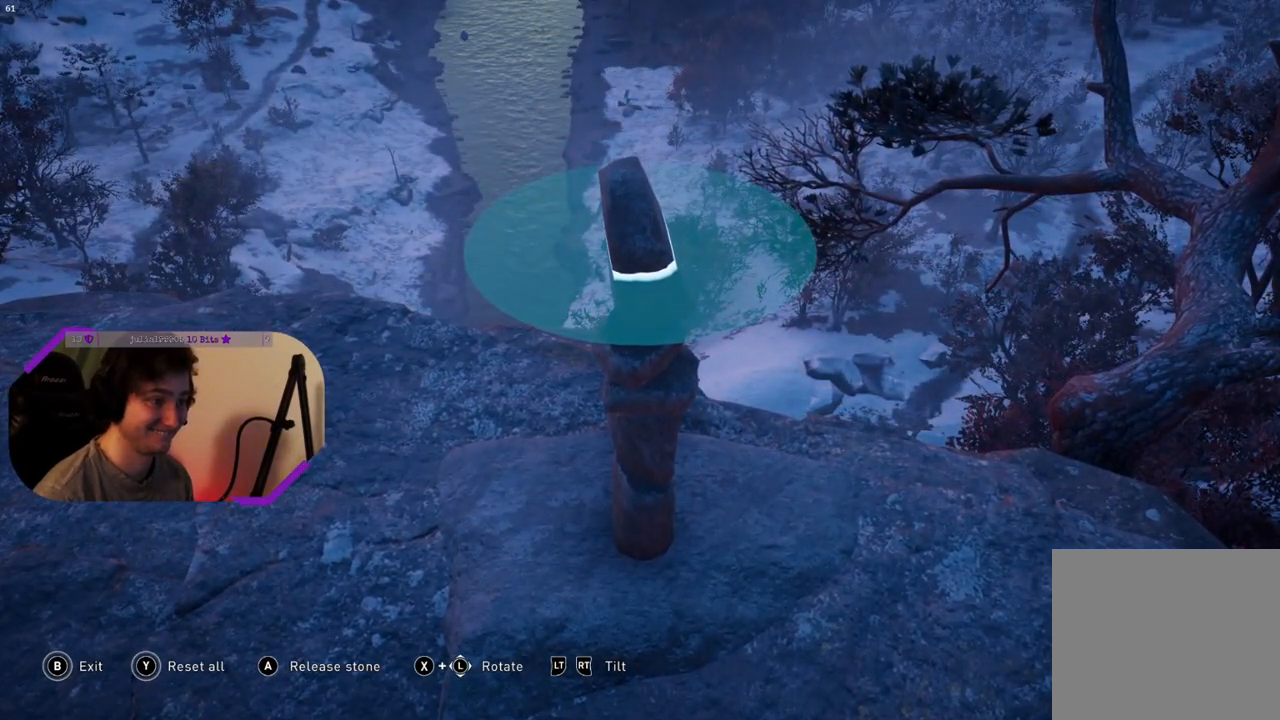
{"buttons": [], "left_stick": "center", "right_stick": "right", "events": [[117, "left_stick", "center"], [200, "right_stick", "right"]]}
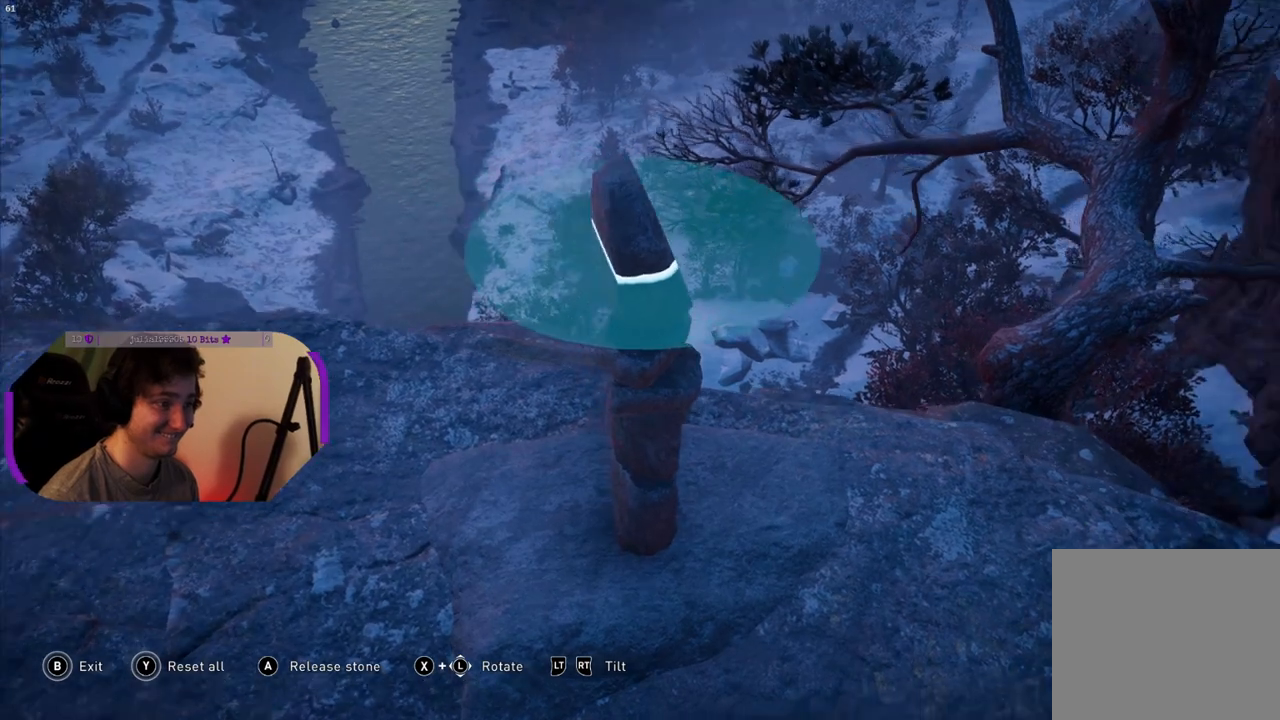
{"buttons": [], "left_stick": "center", "right_stick": "up-right", "events": [[383, "right_stick", "up-right"]]}
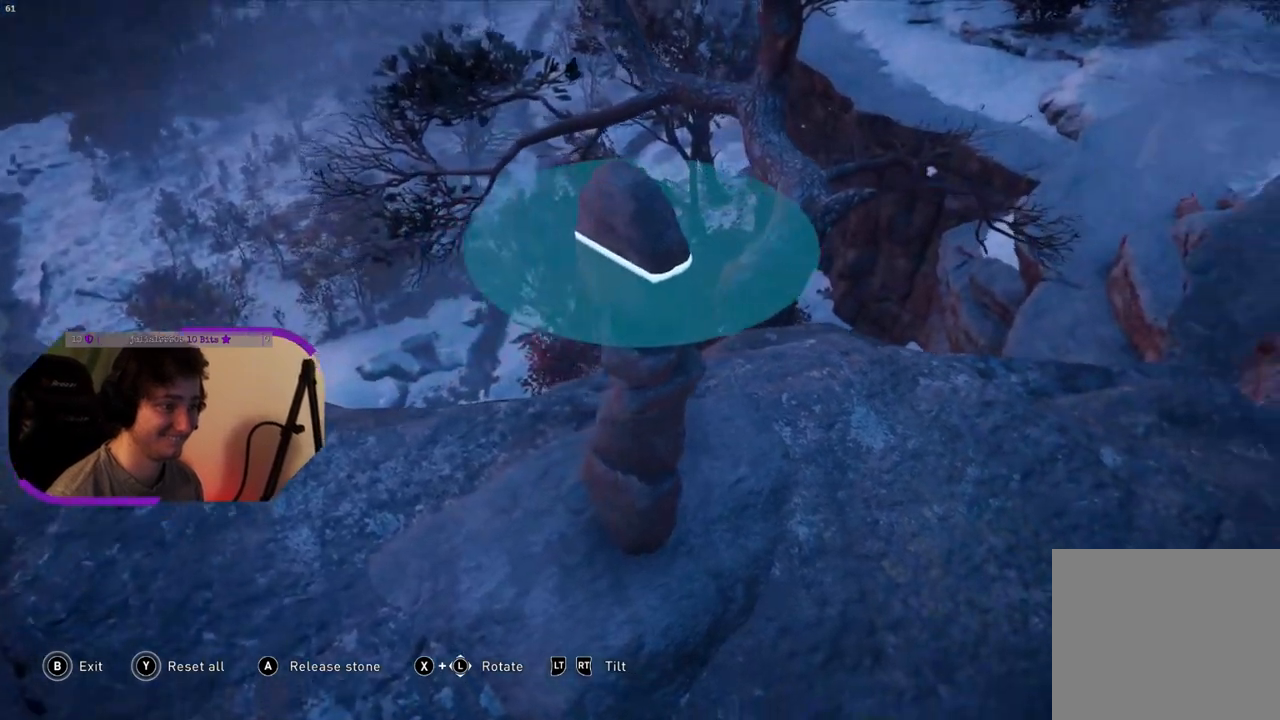
{"buttons": [], "left_stick": "center", "right_stick": "up-right", "events": []}
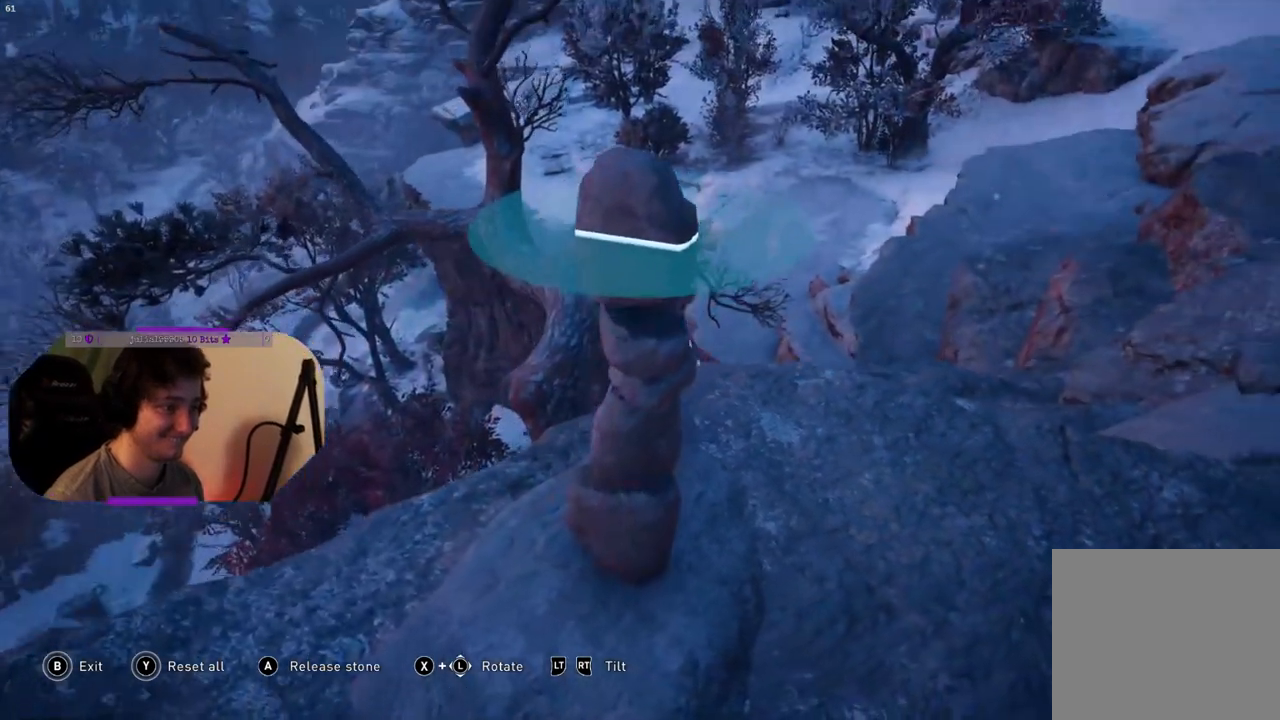
{"buttons": [], "left_stick": "center", "right_stick": "center", "events": [[67, "right_stick", "center"], [167, "left_stick", "down-right"], [333, "left_stick", "center"]]}
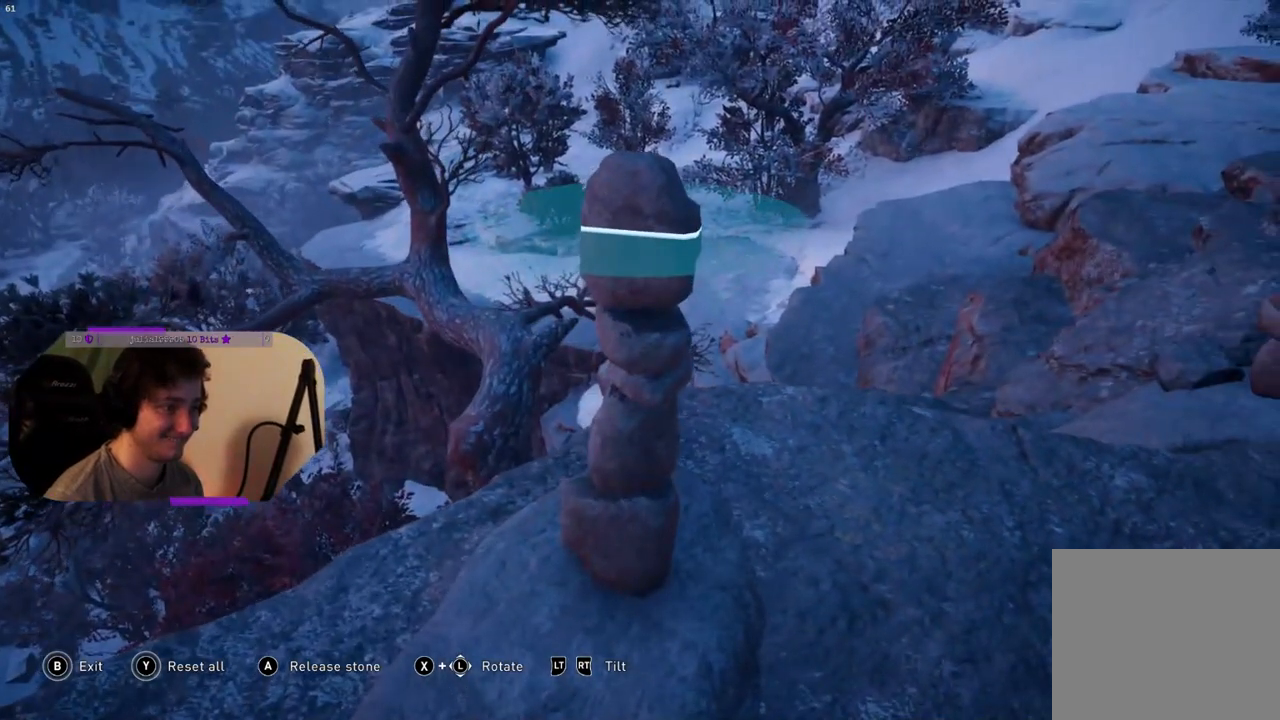
{"buttons": [], "left_stick": "center", "right_stick": "center", "events": [[83, "left_stick", "down"], [250, "left_stick", "center"]]}
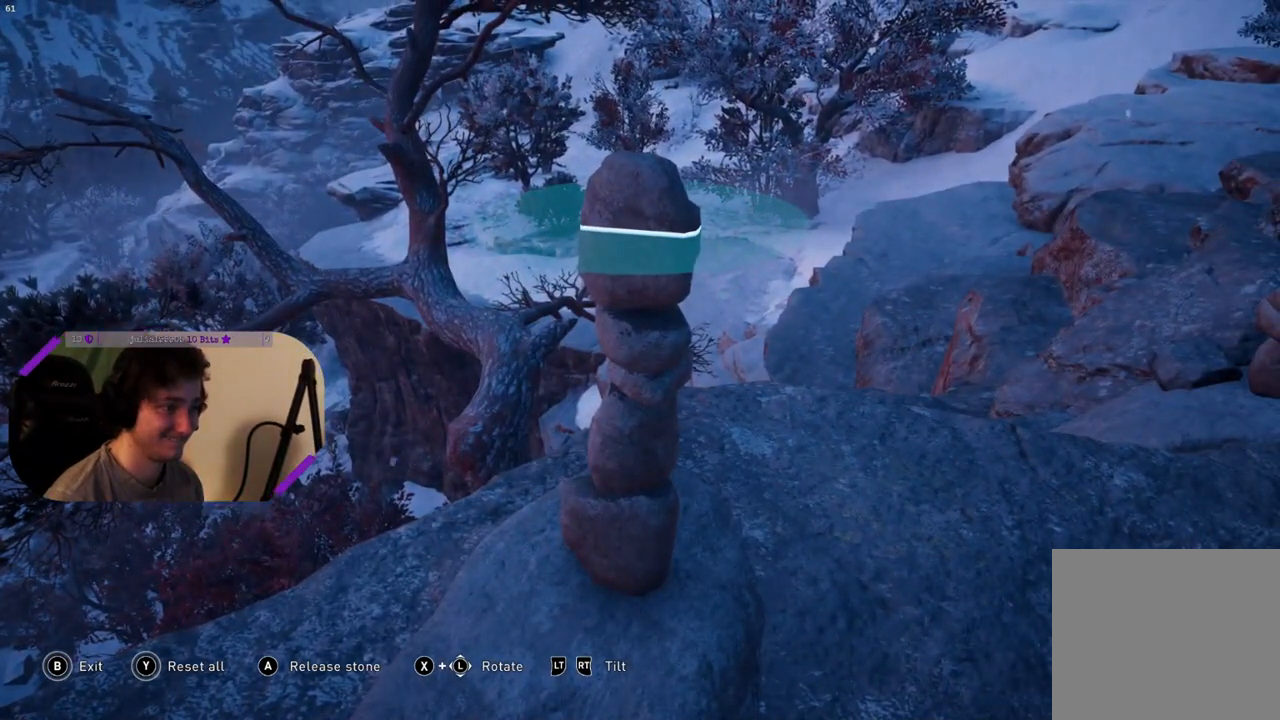
{"buttons": [], "left_stick": "center", "right_stick": "center", "events": [[233, "left_stick", "down"], [417, "left_stick", "center"]]}
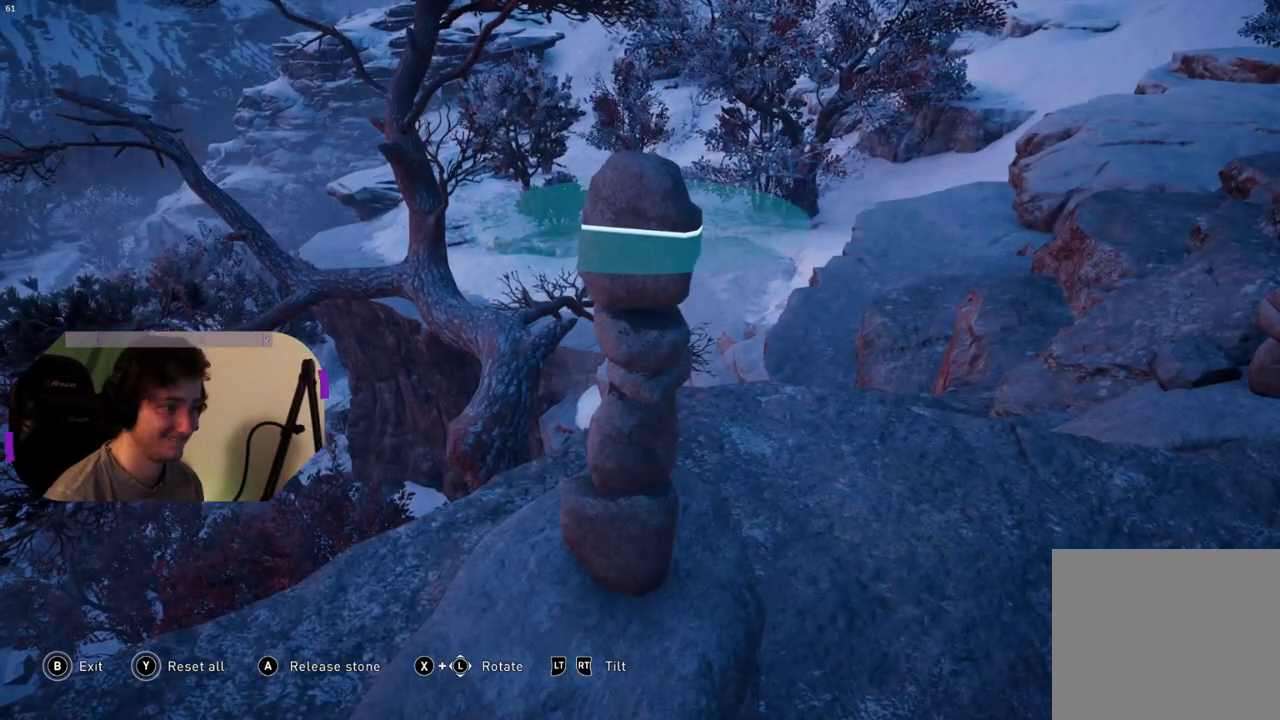
{"buttons": [], "left_stick": "center", "right_stick": "center", "events": []}
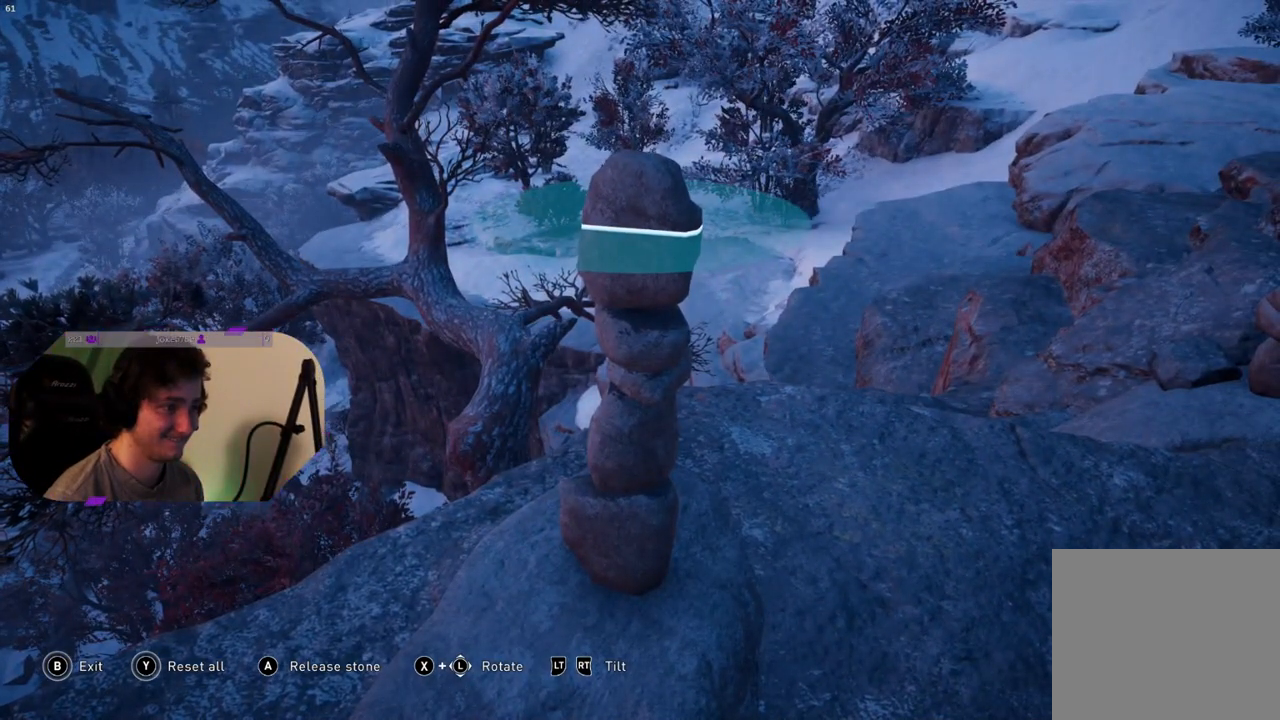
{"buttons": [], "left_stick": "center", "right_stick": "center", "events": []}
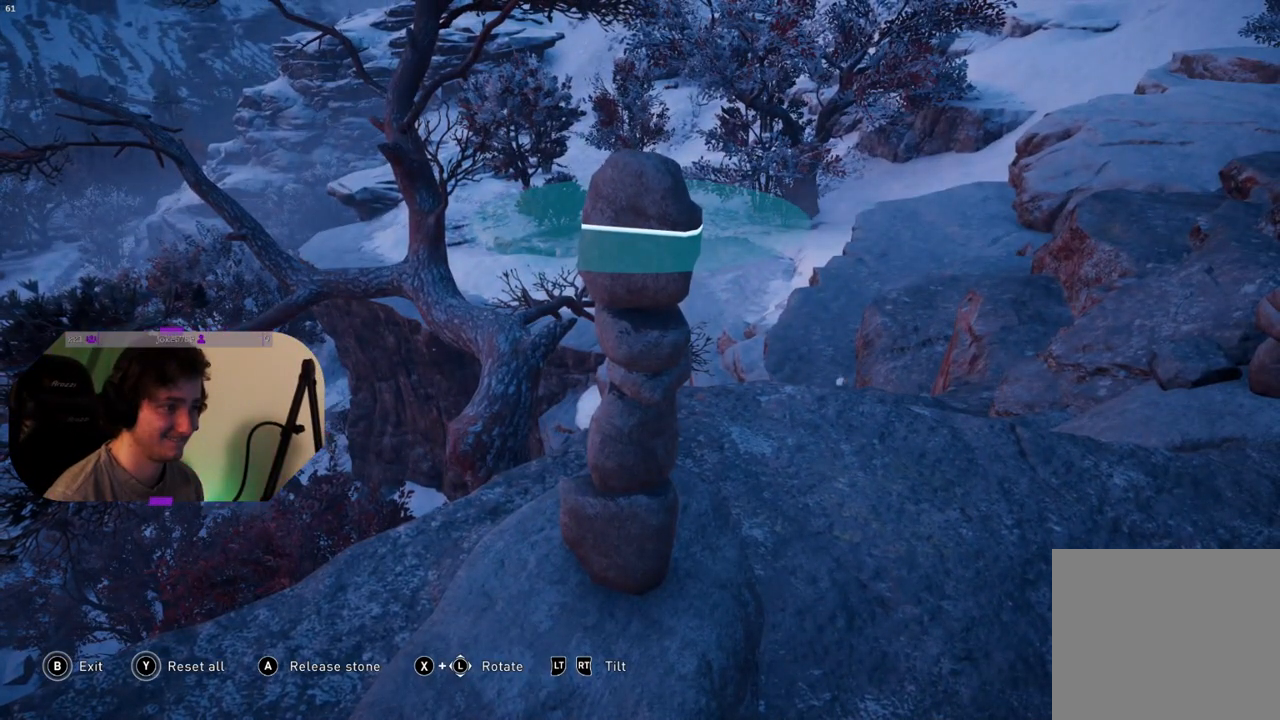
{"buttons": [], "left_stick": "center", "right_stick": "center", "events": [[183, "left_stick", "down"], [367, "left_stick", "center"]]}
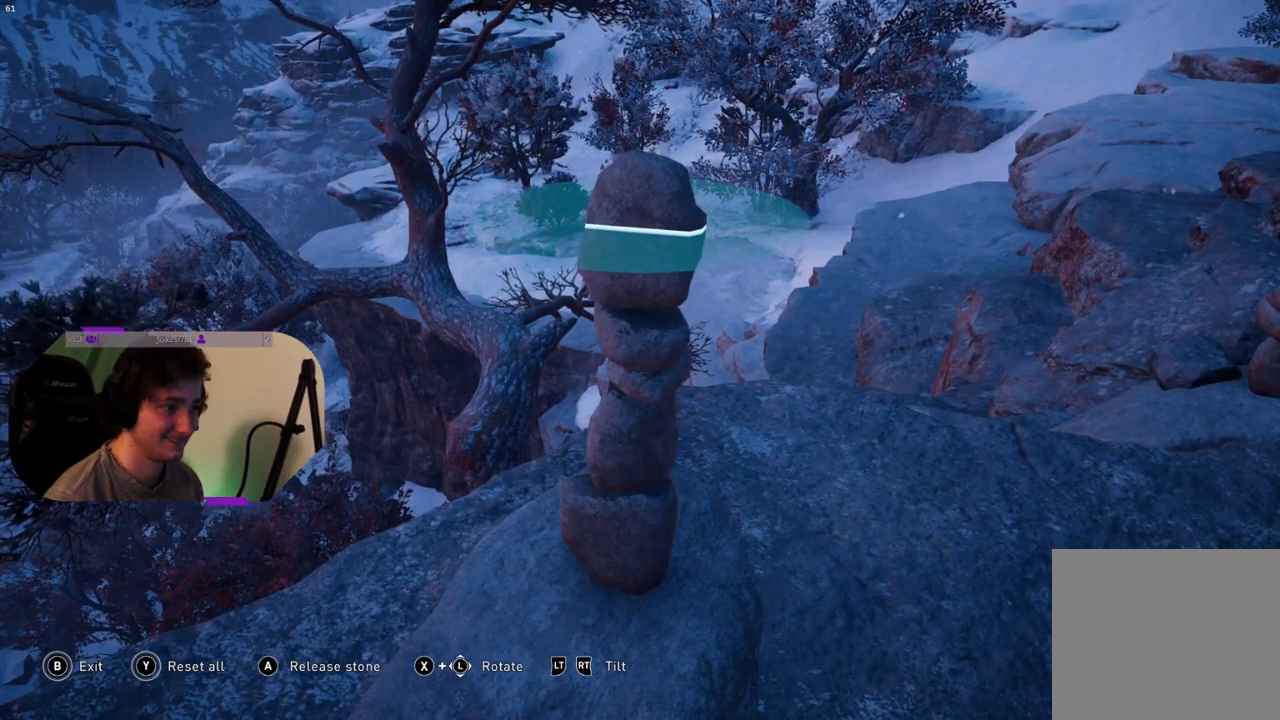
{"buttons": [], "left_stick": "center", "right_stick": "center", "events": []}
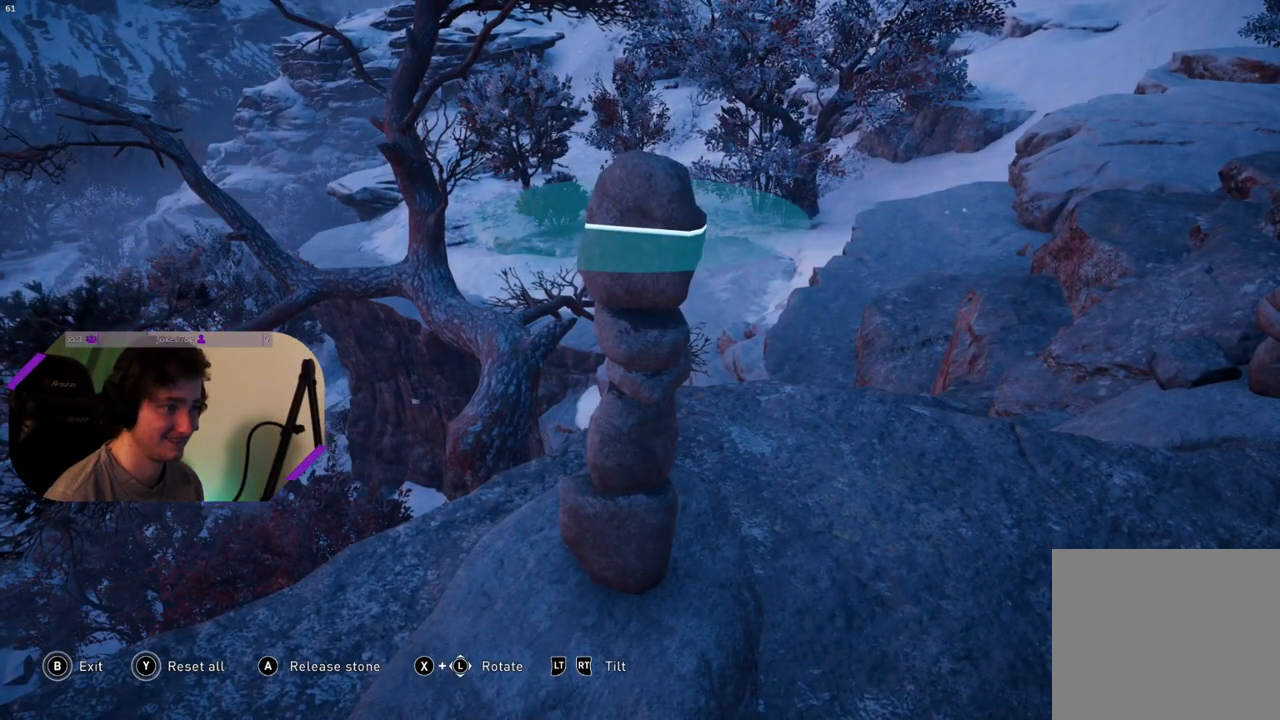
{"buttons": [], "left_stick": "center", "right_stick": "center", "events": [[67, "left_stick", "down-left"], [267, "left_stick", "center"]]}
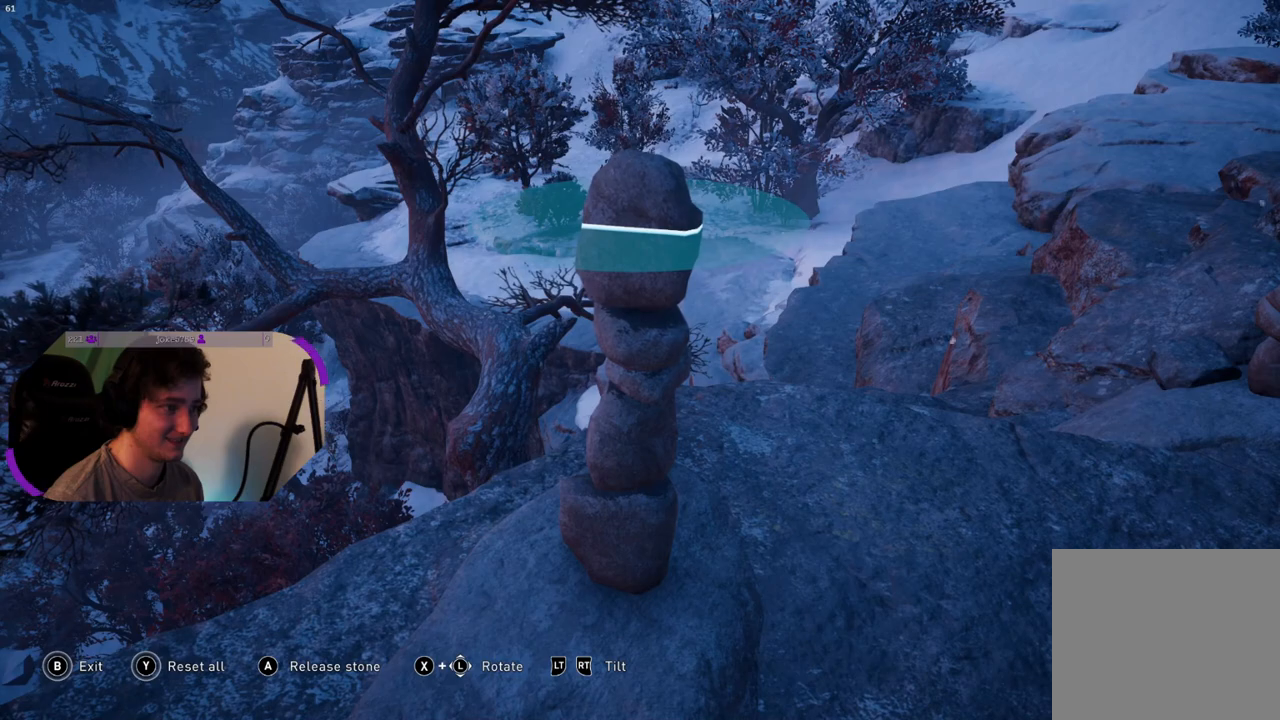
{"buttons": [], "left_stick": "center", "right_stick": "center", "events": []}
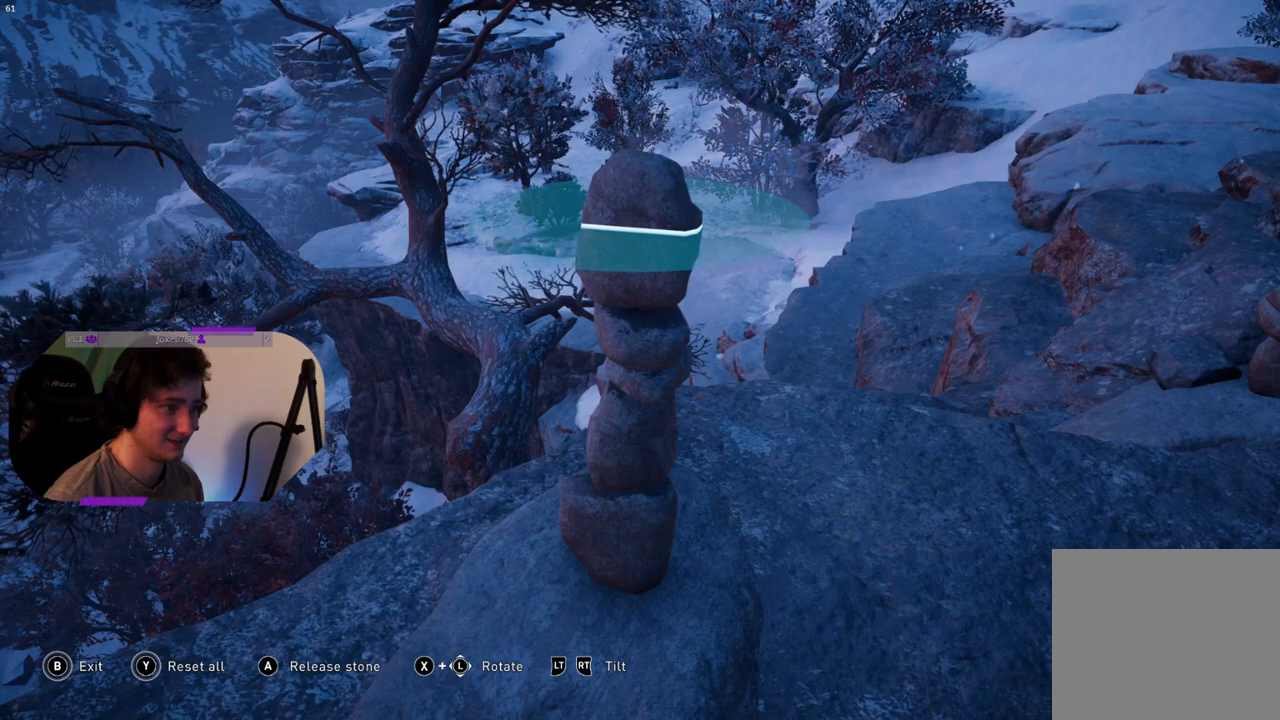
{"buttons": [], "left_stick": "center", "right_stick": "center", "events": [[117, "CROSS", "down"], [183, "CROSS", "up"]]}
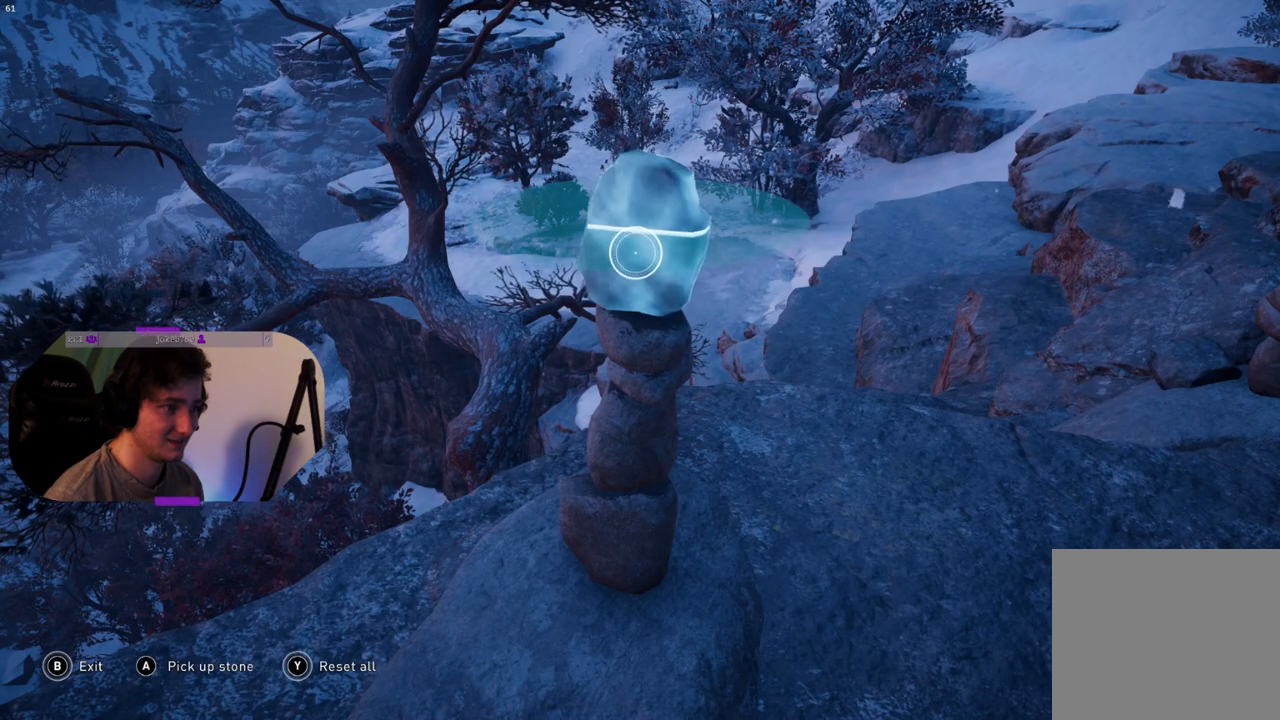
{"buttons": [], "left_stick": "center", "right_stick": "center", "events": []}
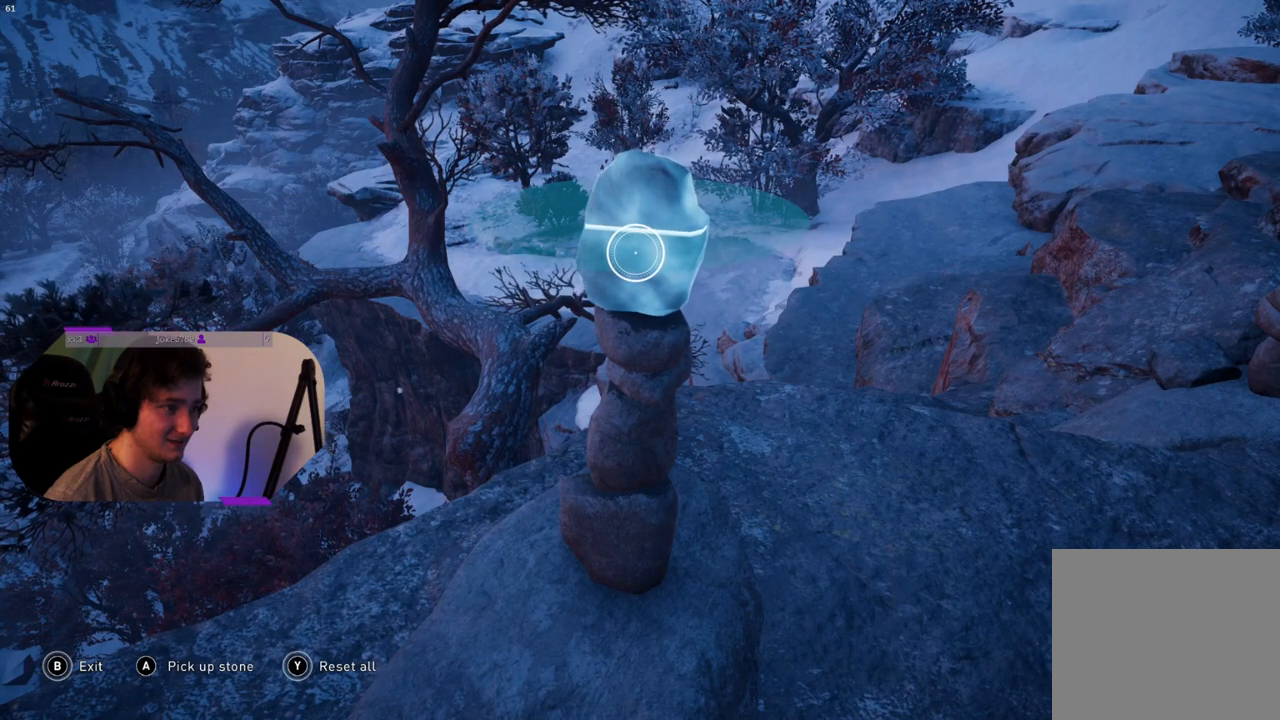
{"buttons": [], "left_stick": "center", "right_stick": "center", "events": []}
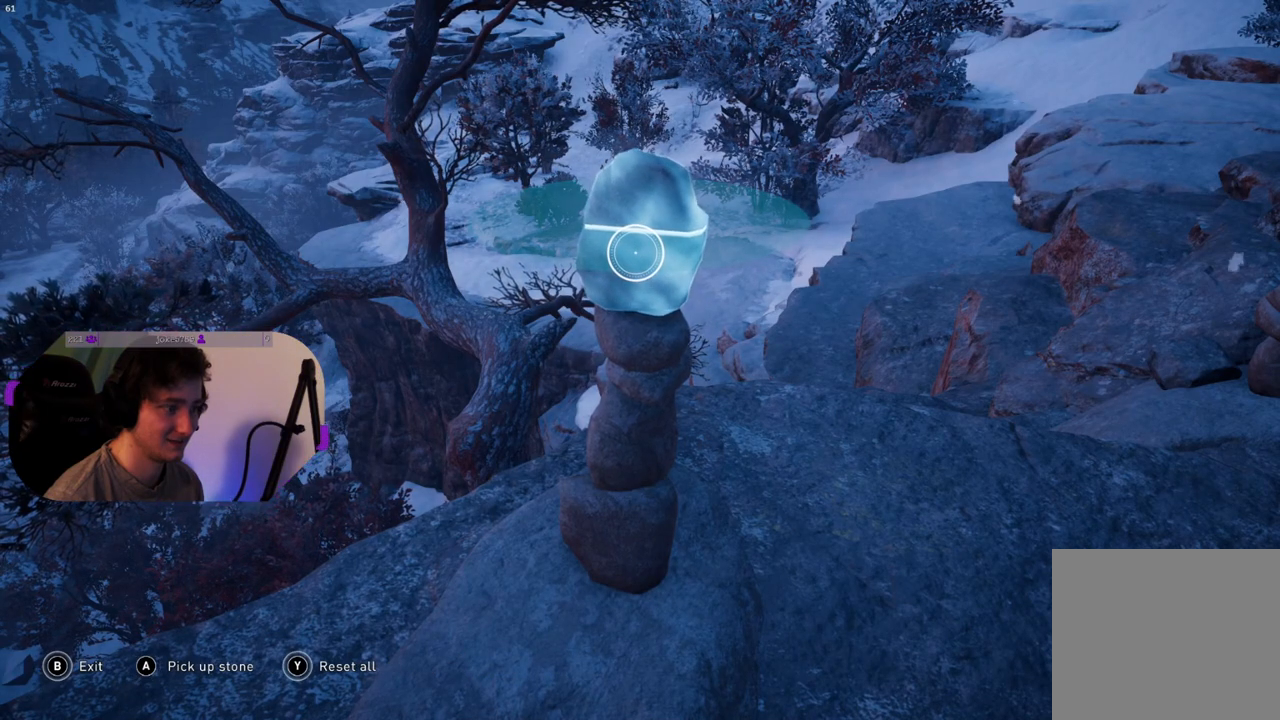
{"buttons": ["CIRCLE"], "left_stick": "center", "right_stick": "center", "events": [[83, "CIRCLE", "down"]]}
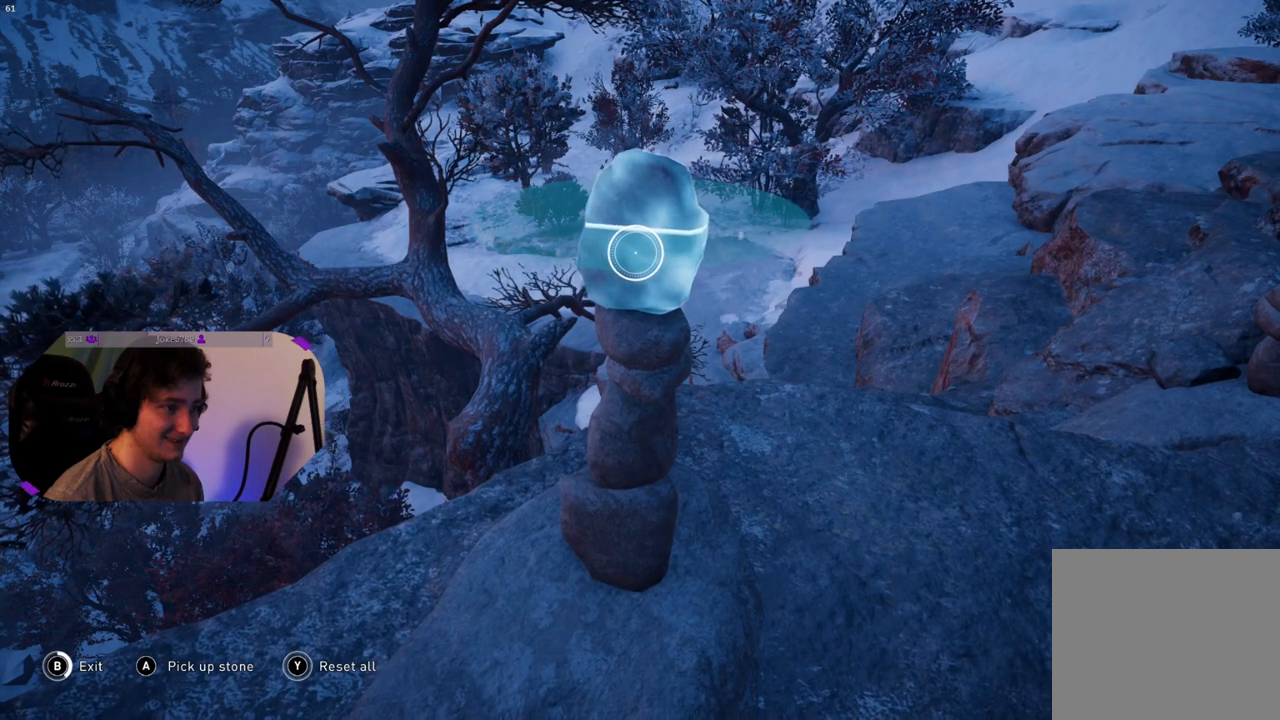
{"buttons": ["CIRCLE"], "left_stick": "center", "right_stick": "center", "events": []}
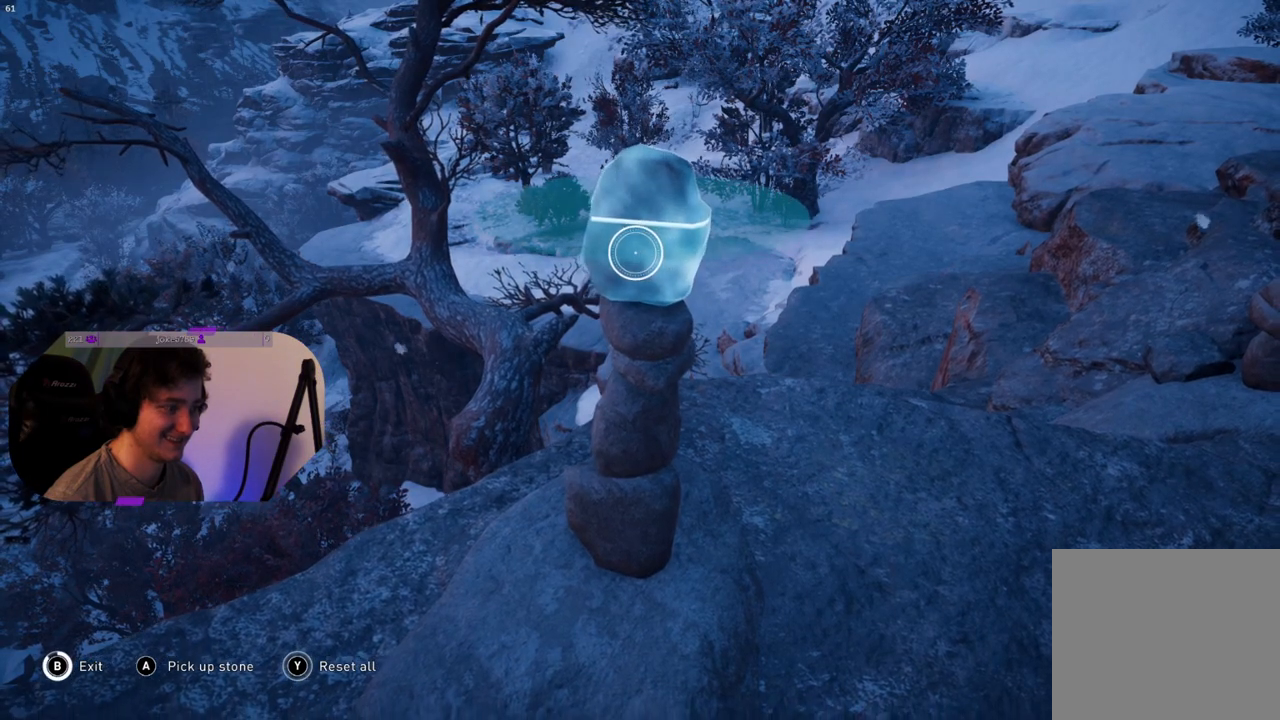
{"buttons": ["CIRCLE"], "left_stick": "center", "right_stick": "center", "events": []}
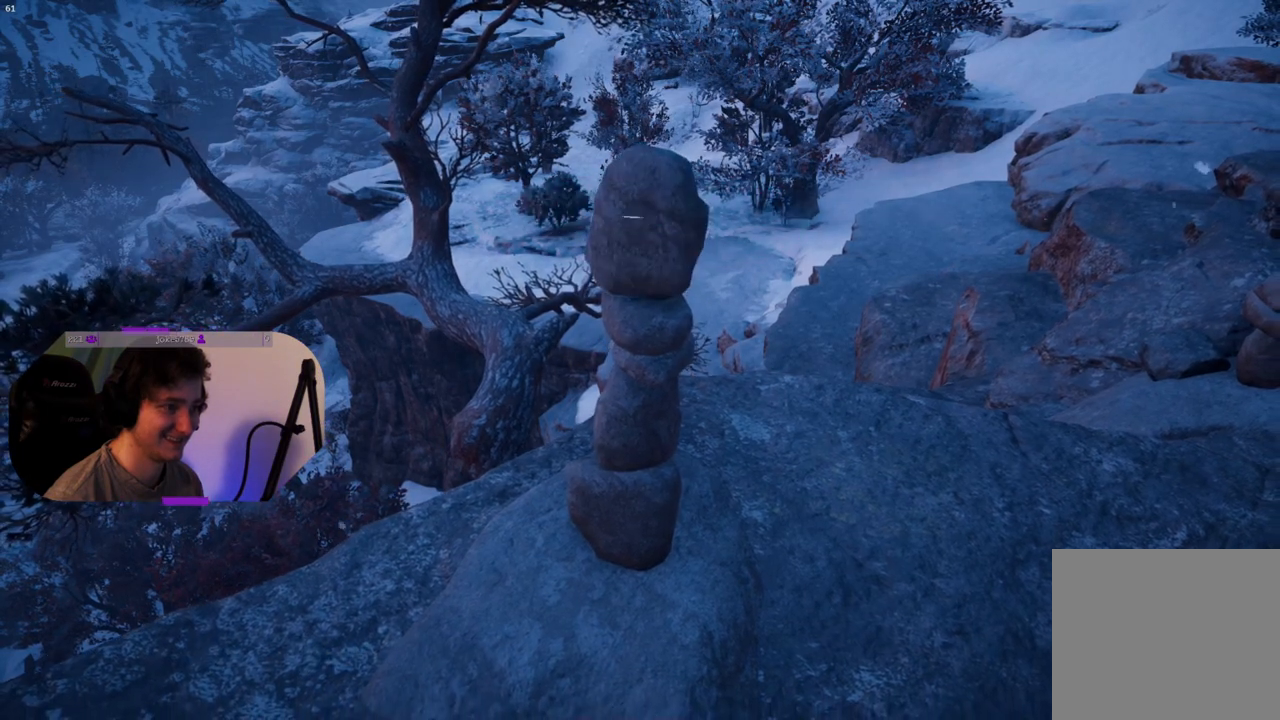
{"buttons": [], "left_stick": "center", "right_stick": "left", "events": [[50, "CIRCLE", "up"], [317, "right_stick", "left"]]}
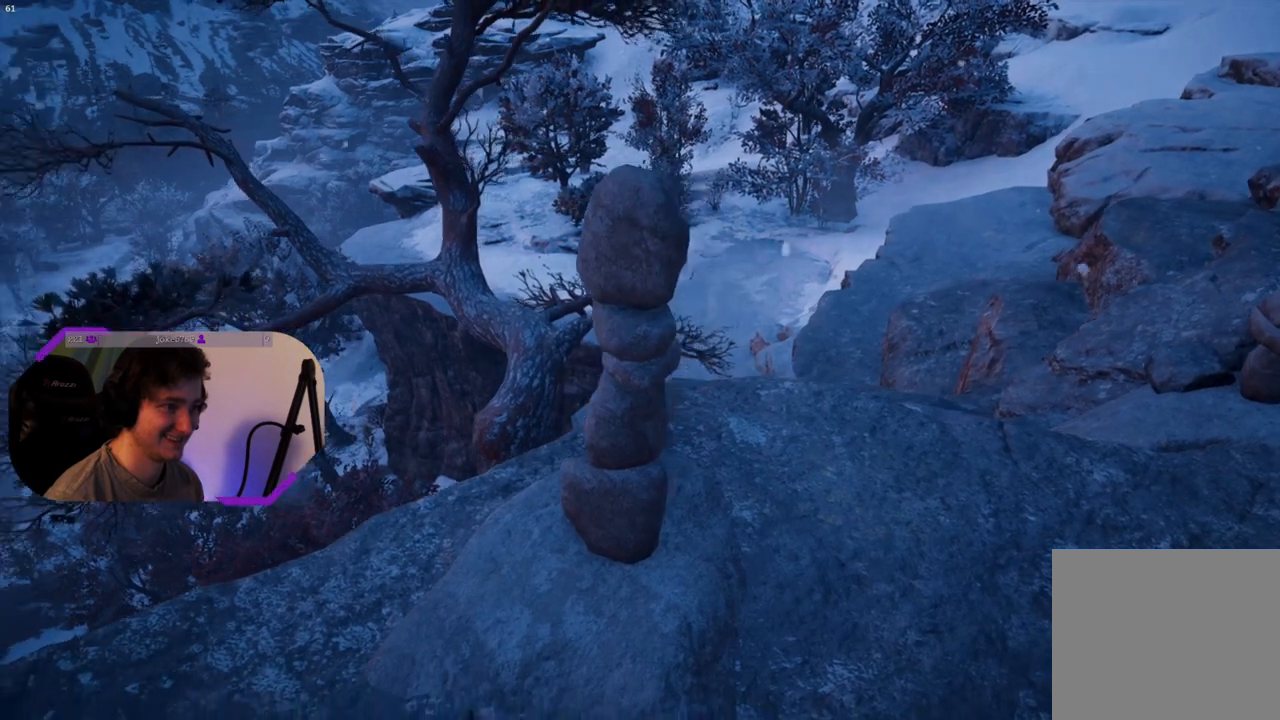
{"buttons": [], "left_stick": "center", "right_stick": "left", "events": []}
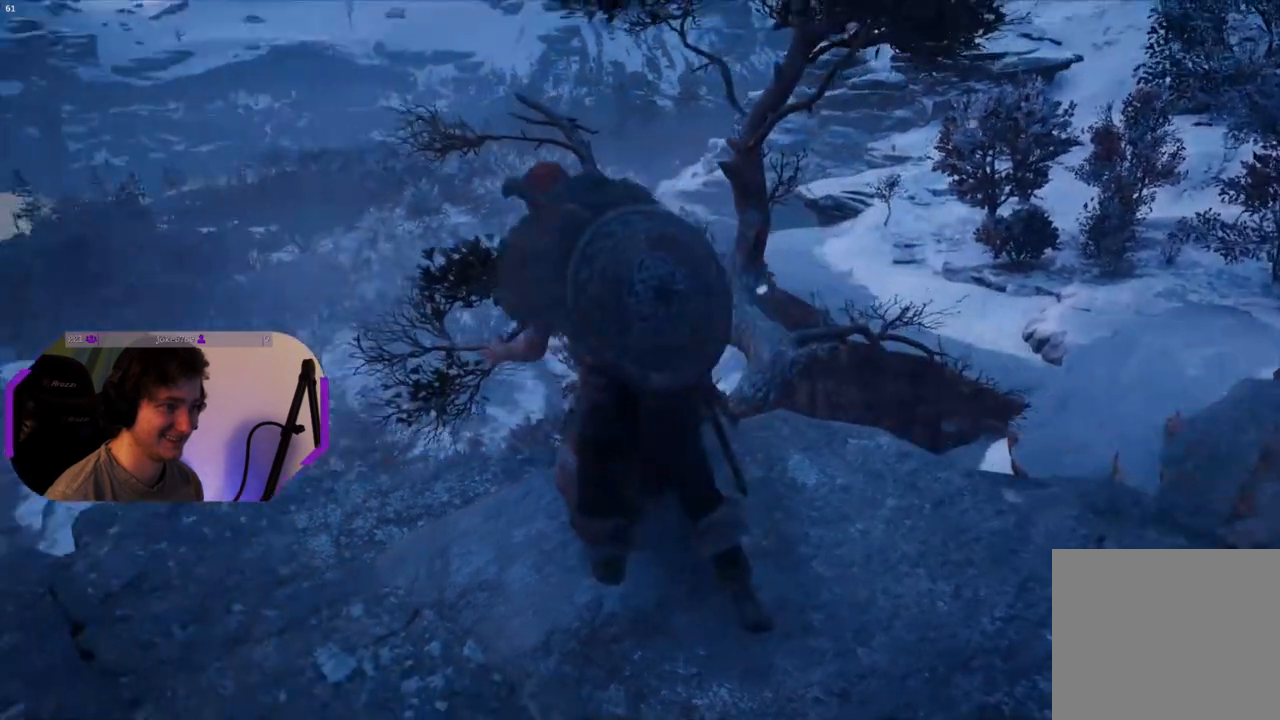
{"buttons": [], "left_stick": "center", "right_stick": "left", "events": []}
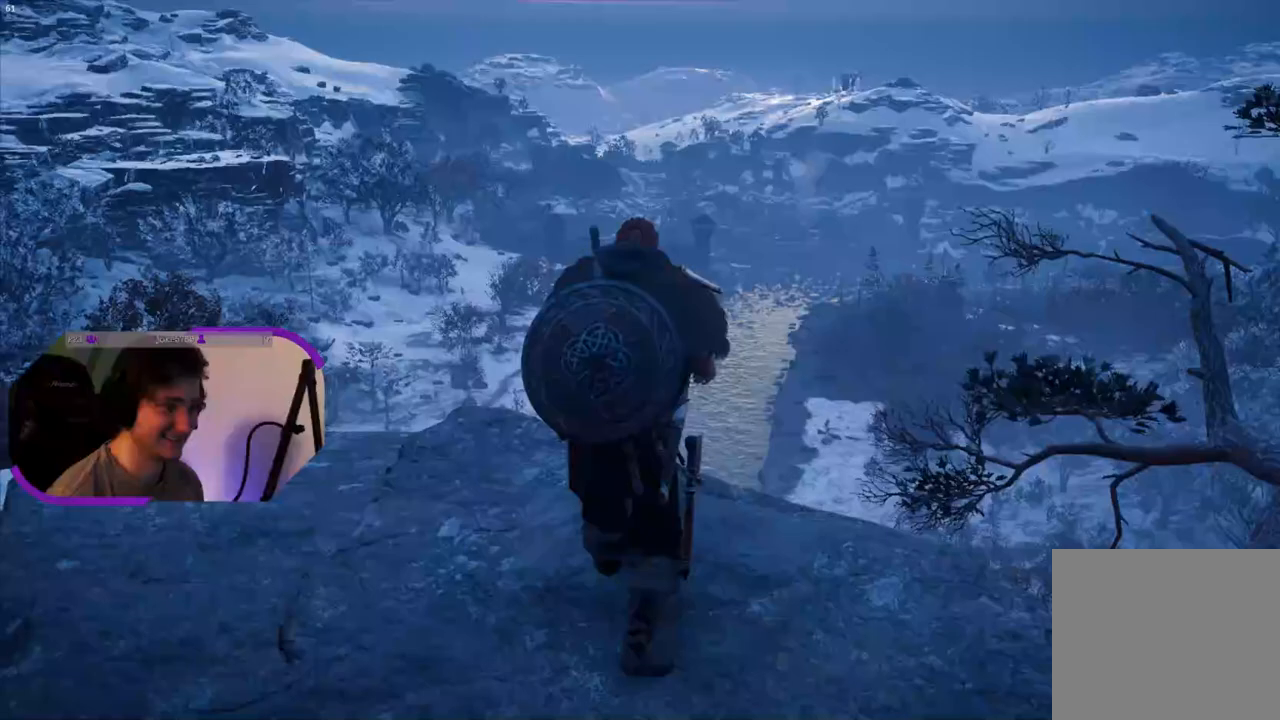
{"buttons": [], "left_stick": "center", "right_stick": "left", "events": []}
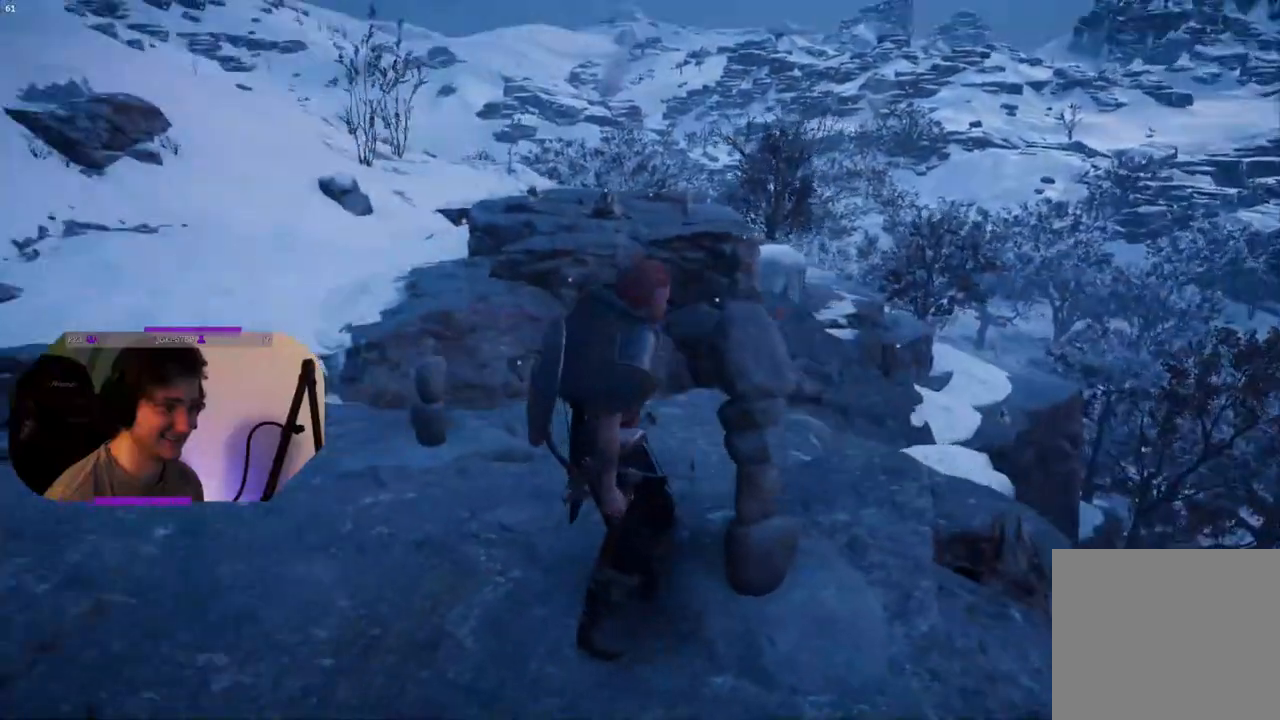
{"buttons": [], "left_stick": "center", "right_stick": "center", "events": [[117, "right_stick", "center"]]}
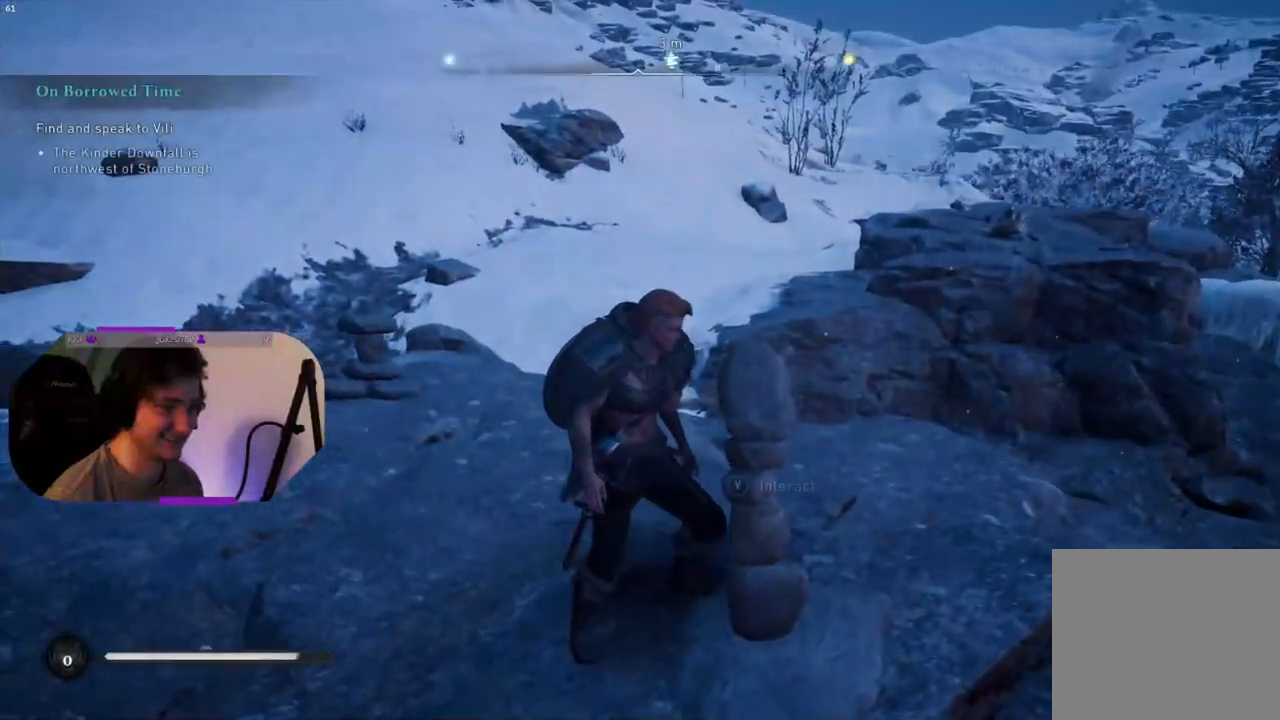
{"buttons": [], "left_stick": "center", "right_stick": "up-right", "events": [[333, "right_stick", "up-right"]]}
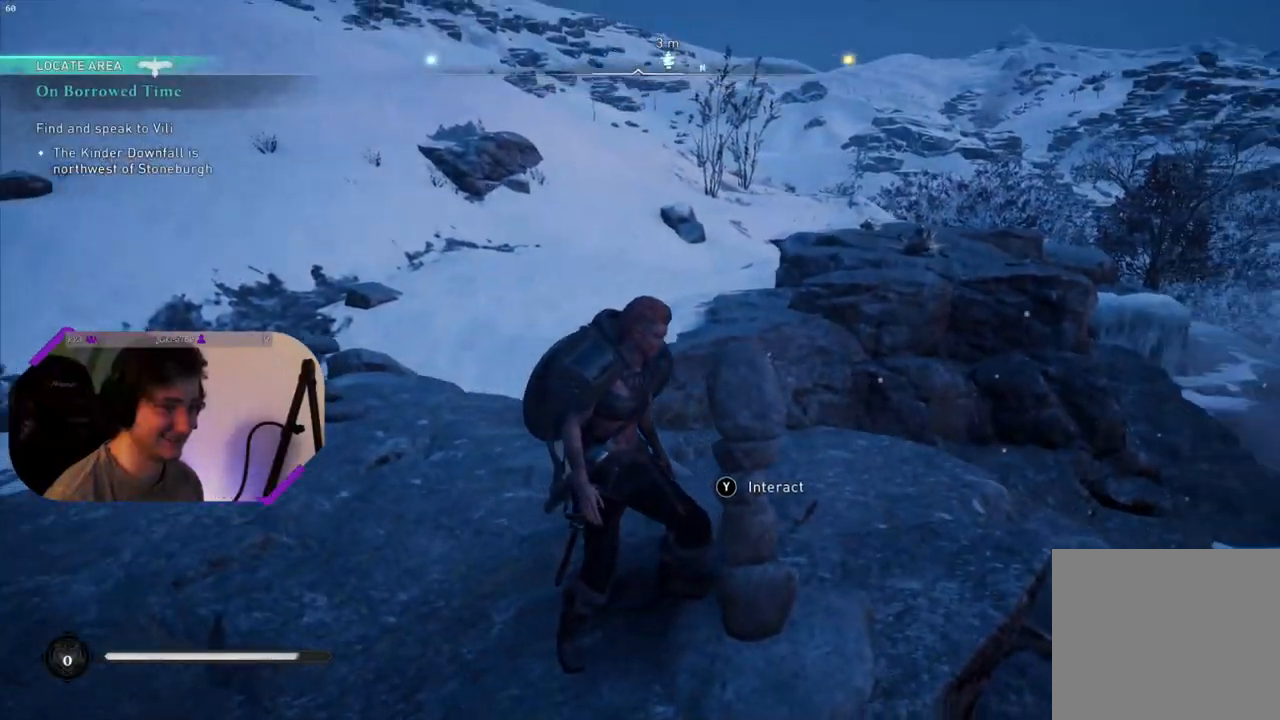
{"buttons": [], "left_stick": "center", "right_stick": "center", "events": [[217, "right_stick", "center"]]}
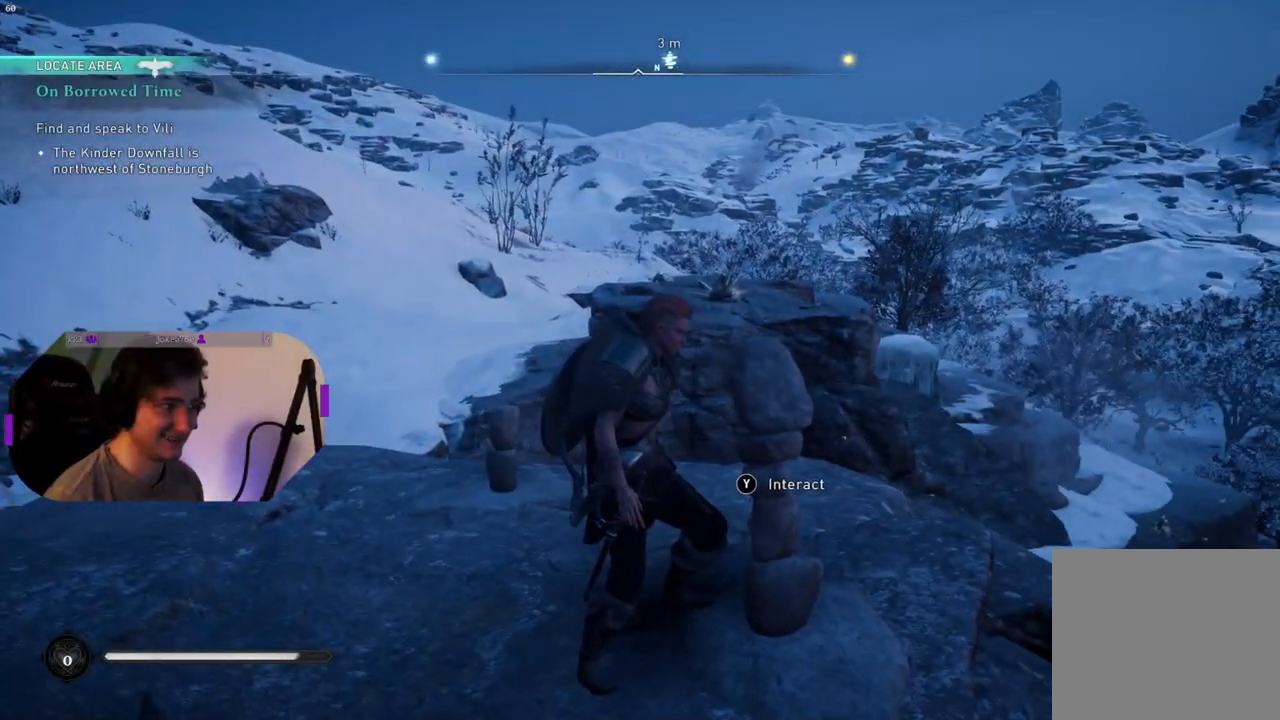
{"buttons": [], "left_stick": "left", "right_stick": "right", "events": [[83, "left_stick", "left"], [467, "right_stick", "right"]]}
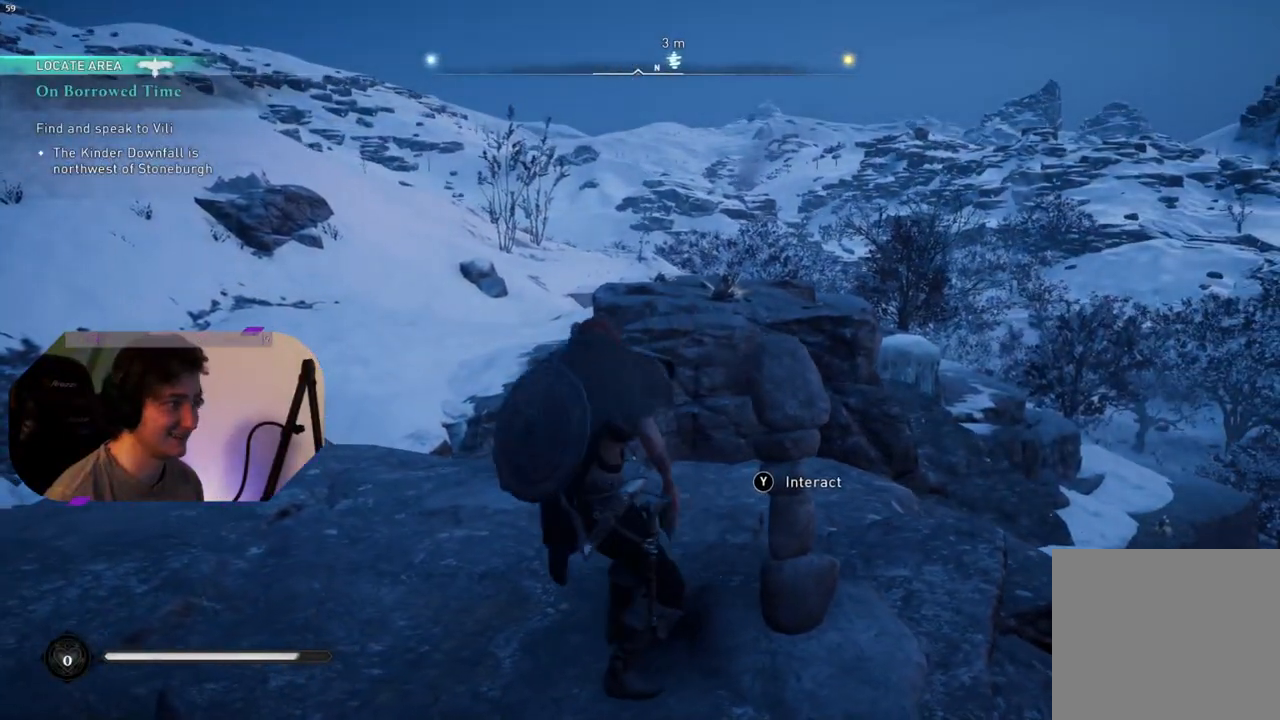
{"buttons": [], "left_stick": "up-left", "right_stick": "down-right", "events": [[417, "left_stick", "up-left"], [450, "right_stick", "down-right"]]}
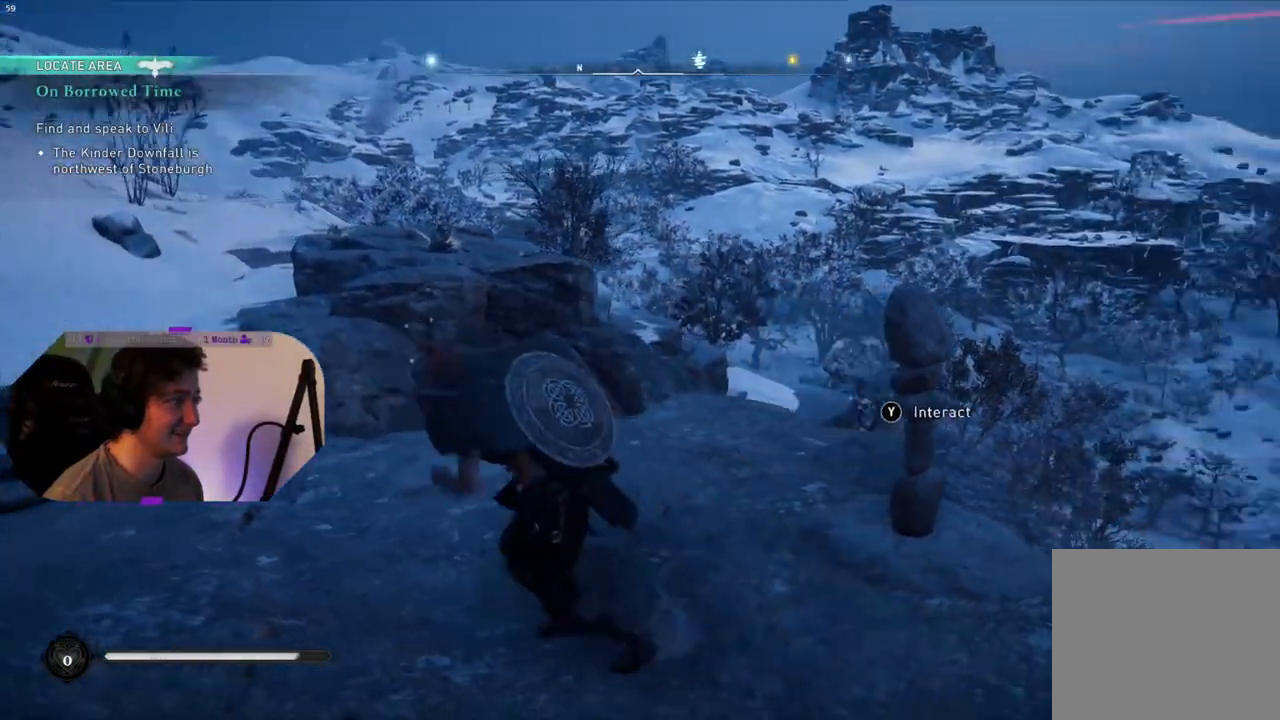
{"buttons": [], "left_stick": "center", "right_stick": "down-right", "events": [[283, "left_stick", "center"]]}